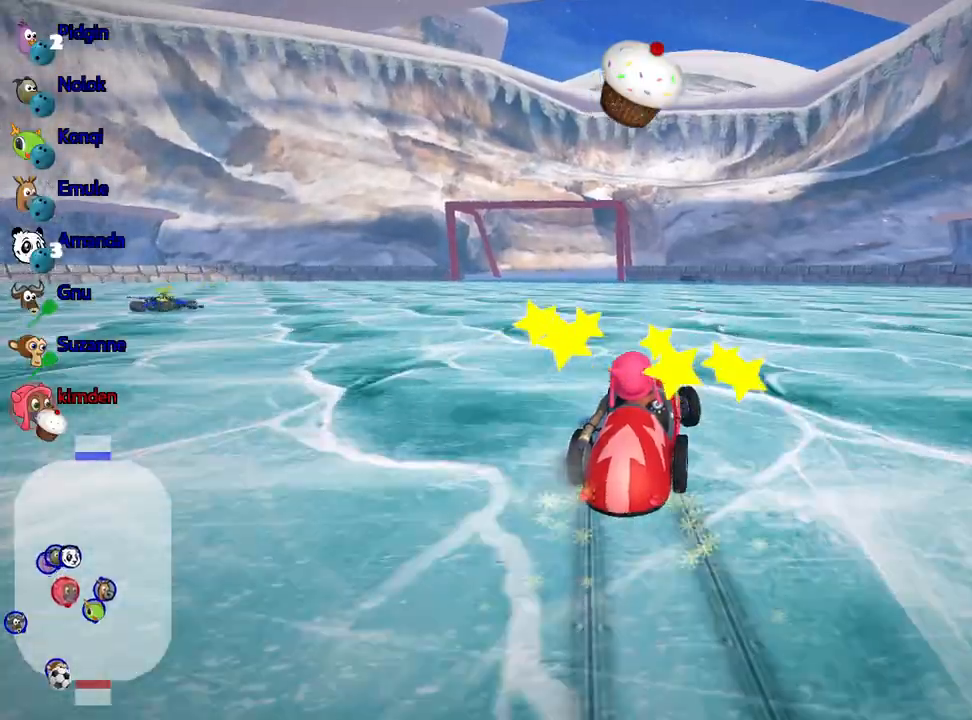
Gameplay with keyboard; each line is a JSON object with the keys held at the frame after it. "events" lists presses ("down") and releases ("up") of "down", "fire", "flag", "left", "look", "nitro", "right", "skid" and "up" between this image and that frame as [ms after this image, input, new state], when the widget could be followed in between. No other keys are recorded. Mouse input is not recorded. Key names are as the overlay labels them; some are game actions (e.g. jump) rather than physical keys.
{"keys": ["up"], "events": [[267, "left", "up"]]}
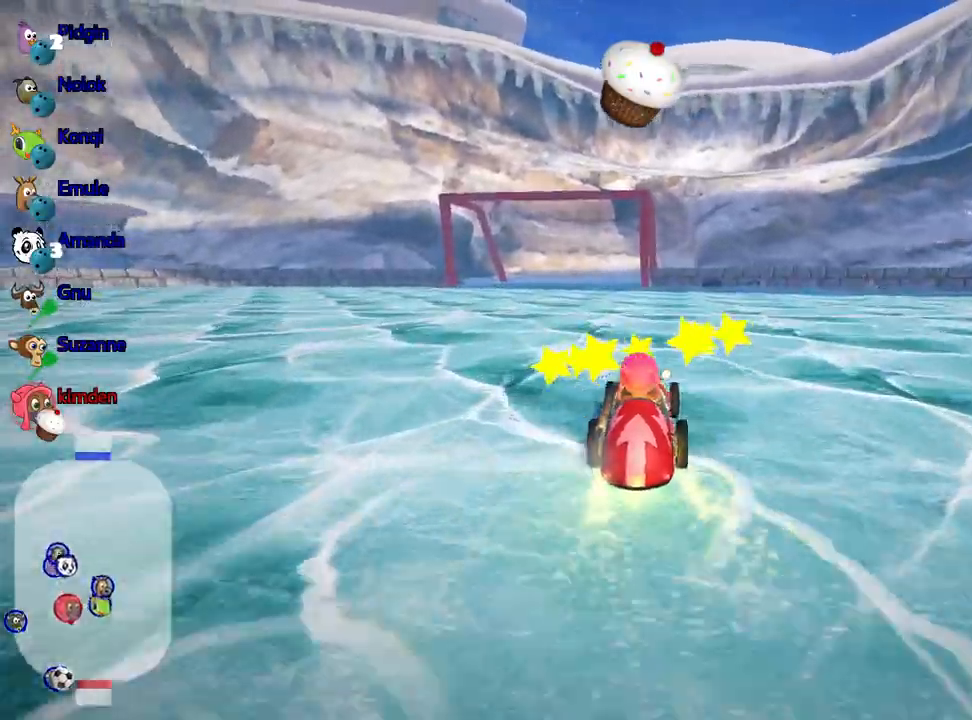
{"keys": ["up"], "events": []}
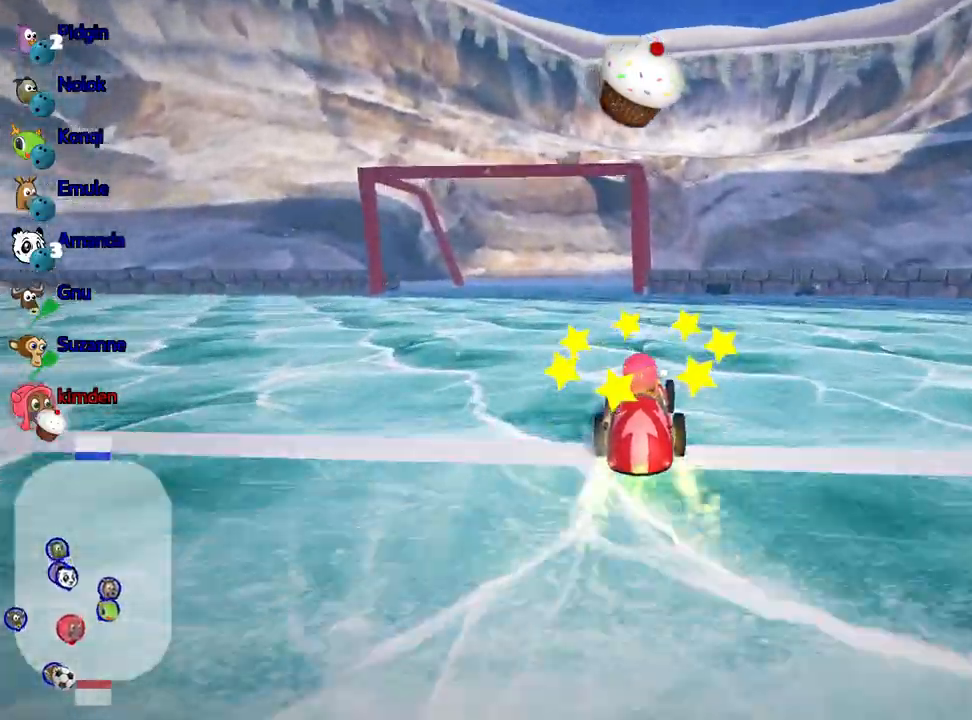
{"keys": ["up"], "events": []}
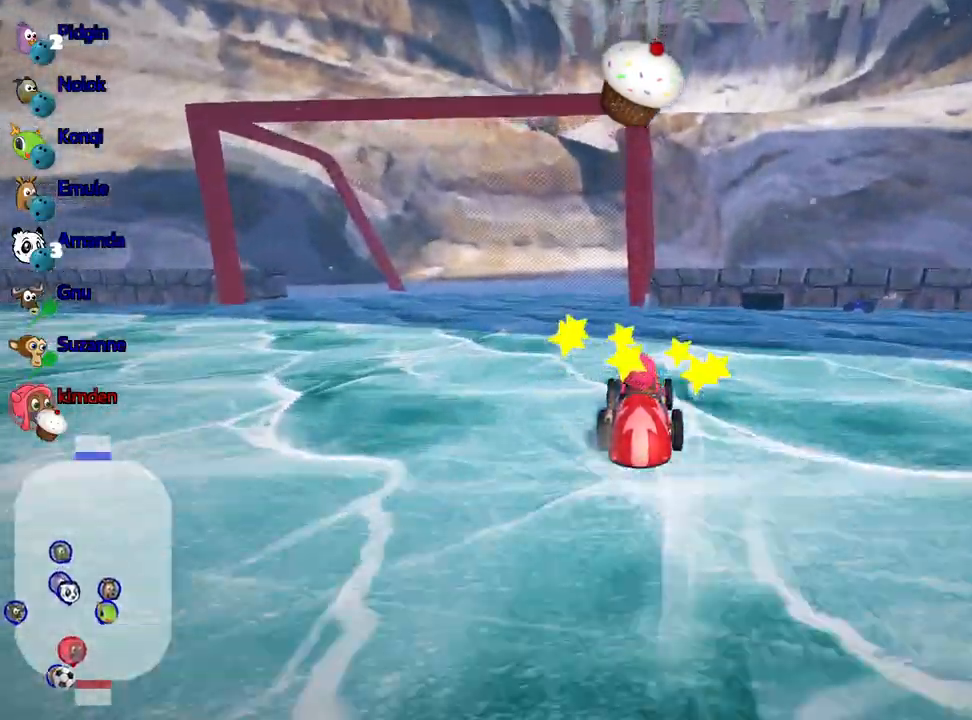
{"keys": ["down", "fire", "right"], "events": [[133, "right", "down"], [283, "up", "up"], [400, "fire", "down"], [483, "down", "down"]]}
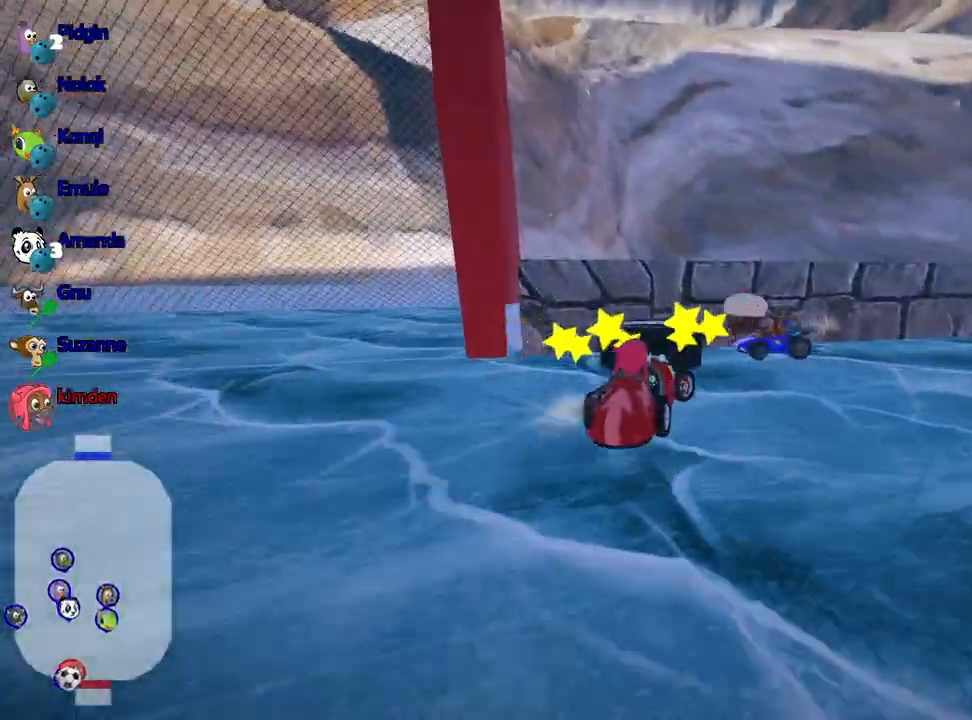
{"keys": ["down"], "events": [[67, "fire", "up"], [217, "right", "up"]]}
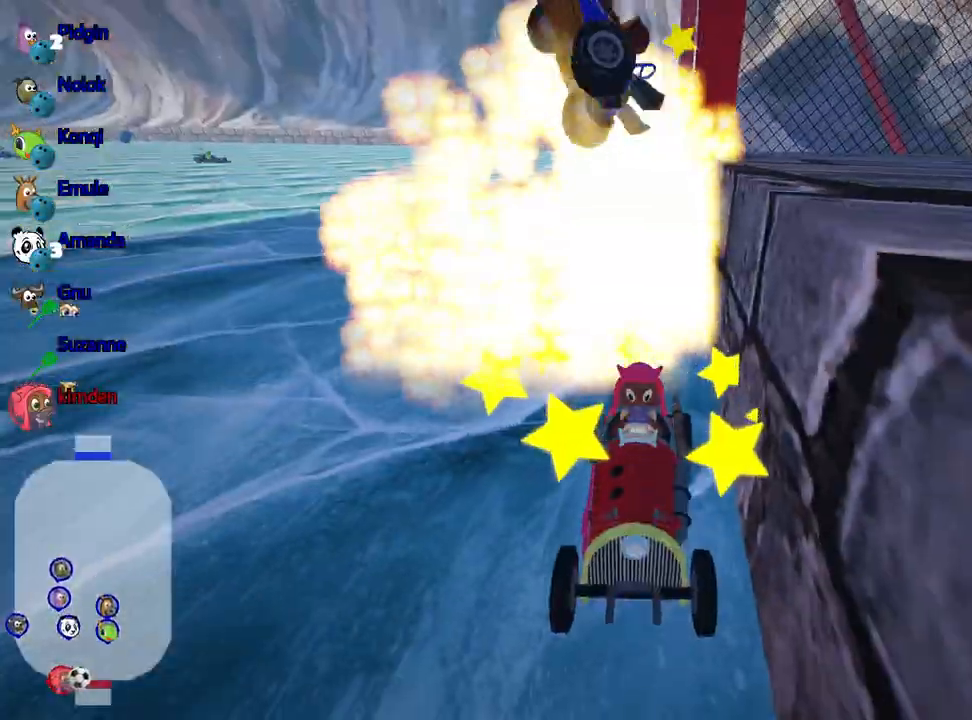
{"keys": ["down"], "events": []}
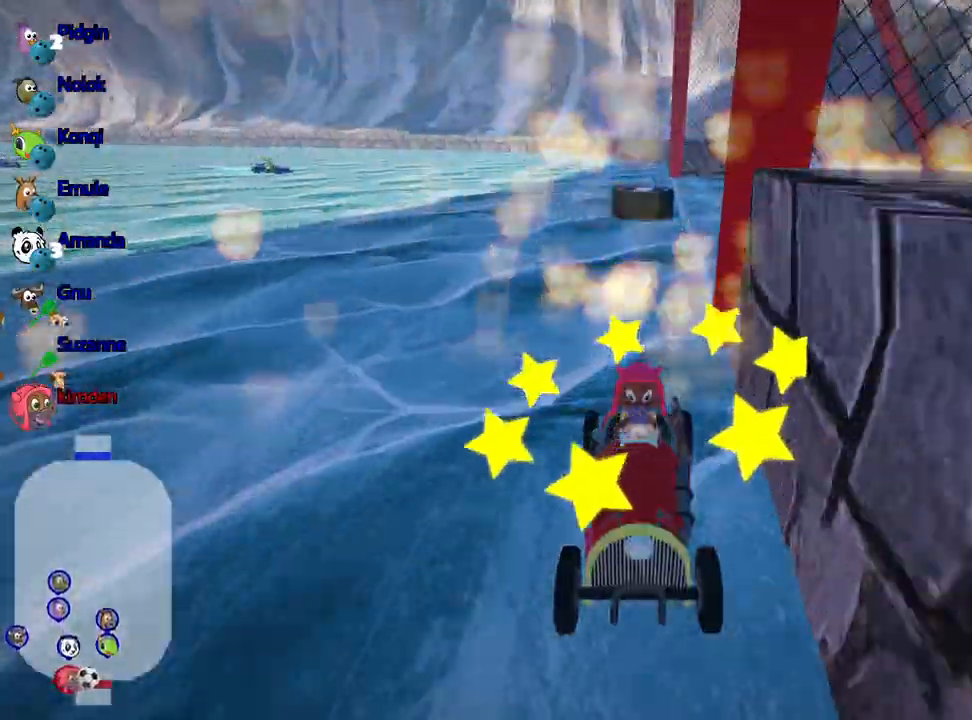
{"keys": ["down"], "events": []}
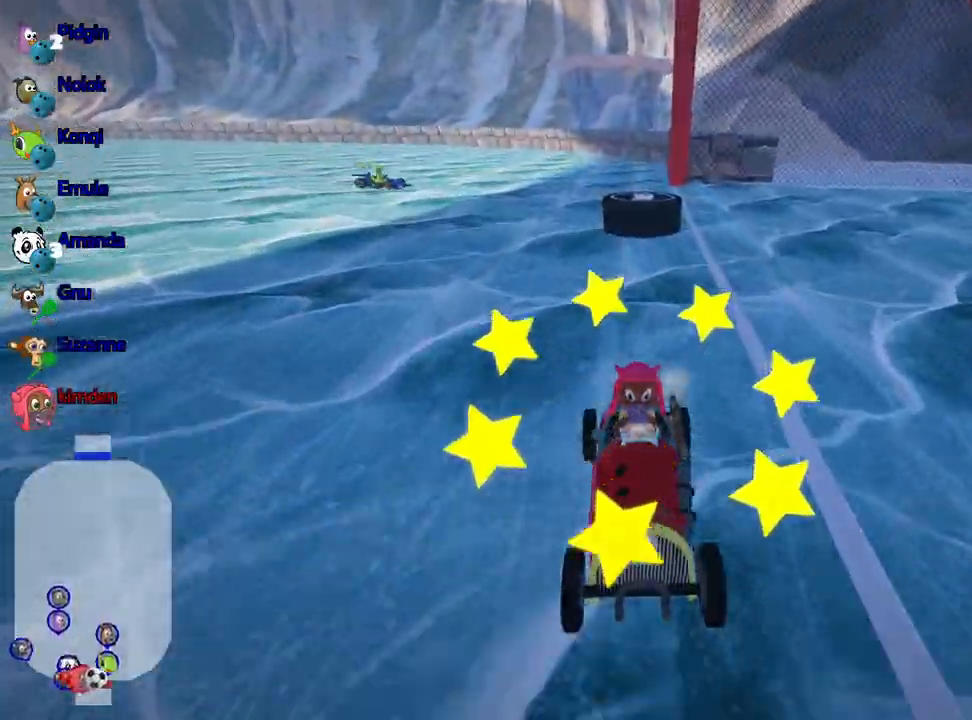
{"keys": ["down", "right"], "events": [[100, "left", "down"], [200, "left", "up"], [467, "right", "down"]]}
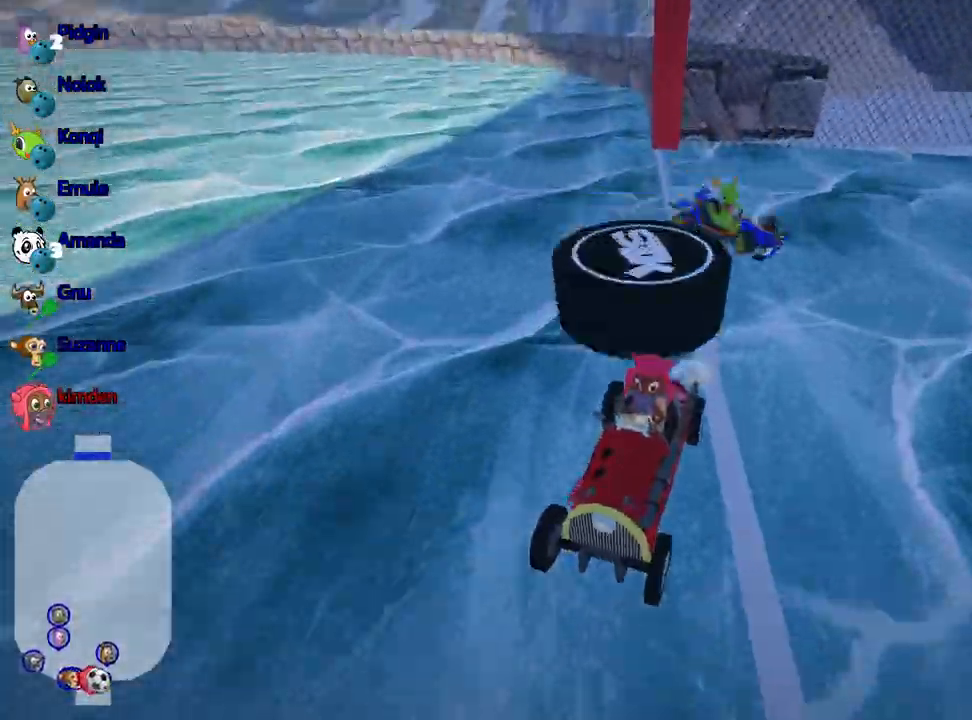
{"keys": ["down"], "events": [[400, "right", "up"]]}
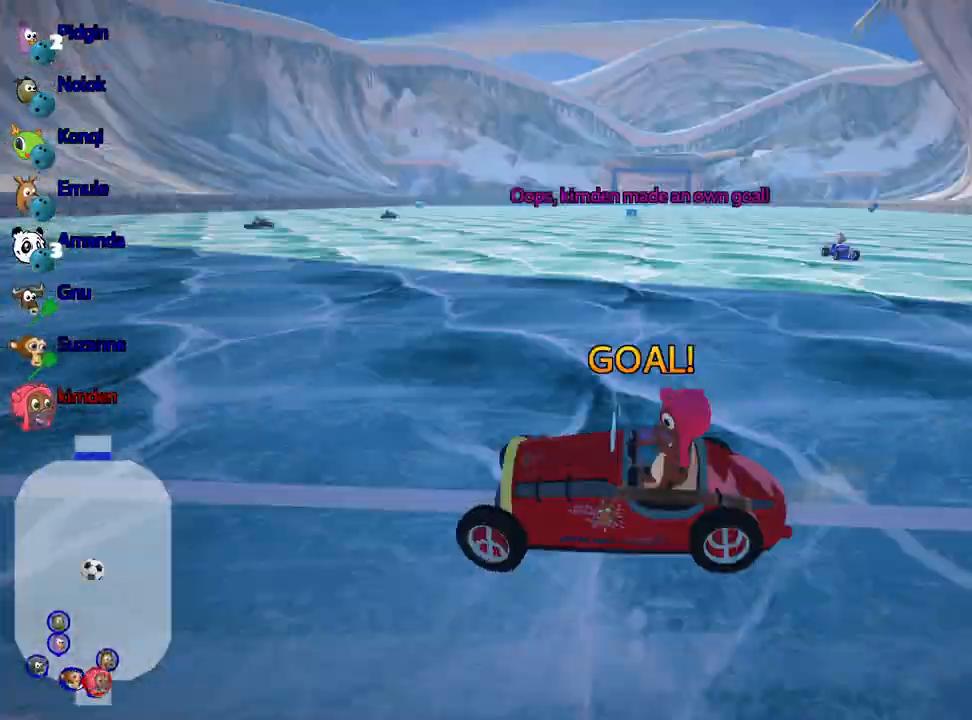
{"keys": [], "events": [[133, "down", "up"]]}
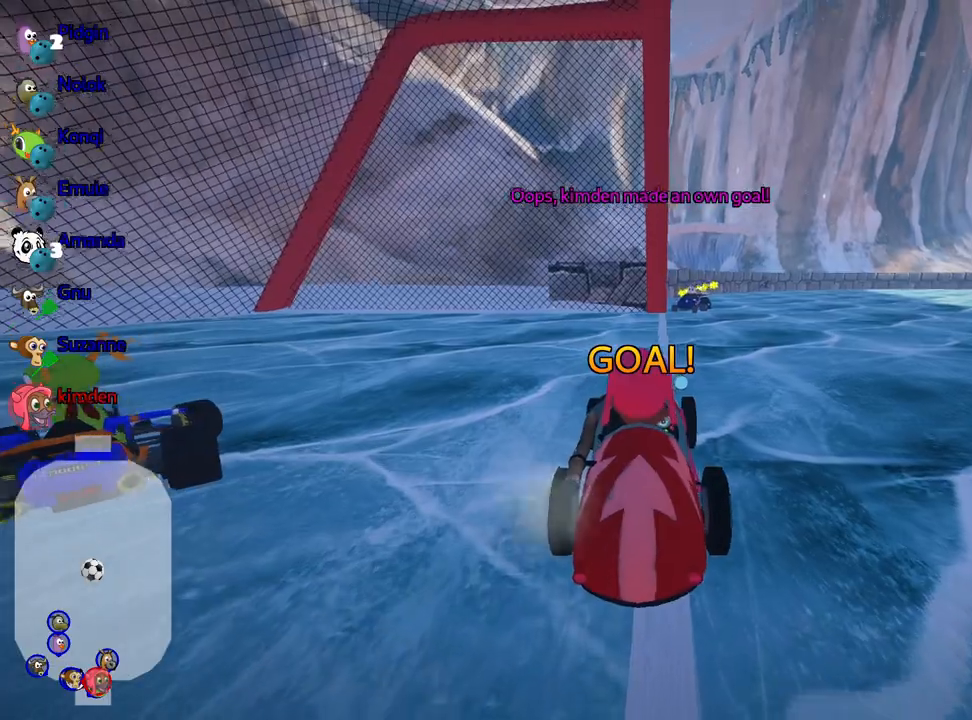
{"keys": ["up"], "events": [[433, "up", "down"]]}
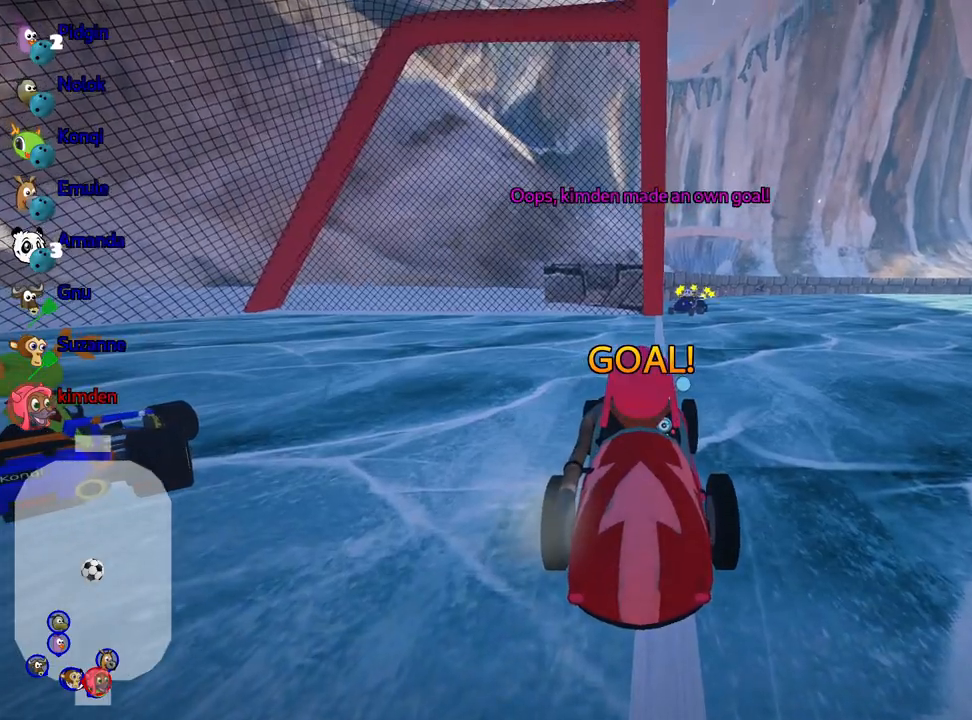
{"keys": ["up"], "events": []}
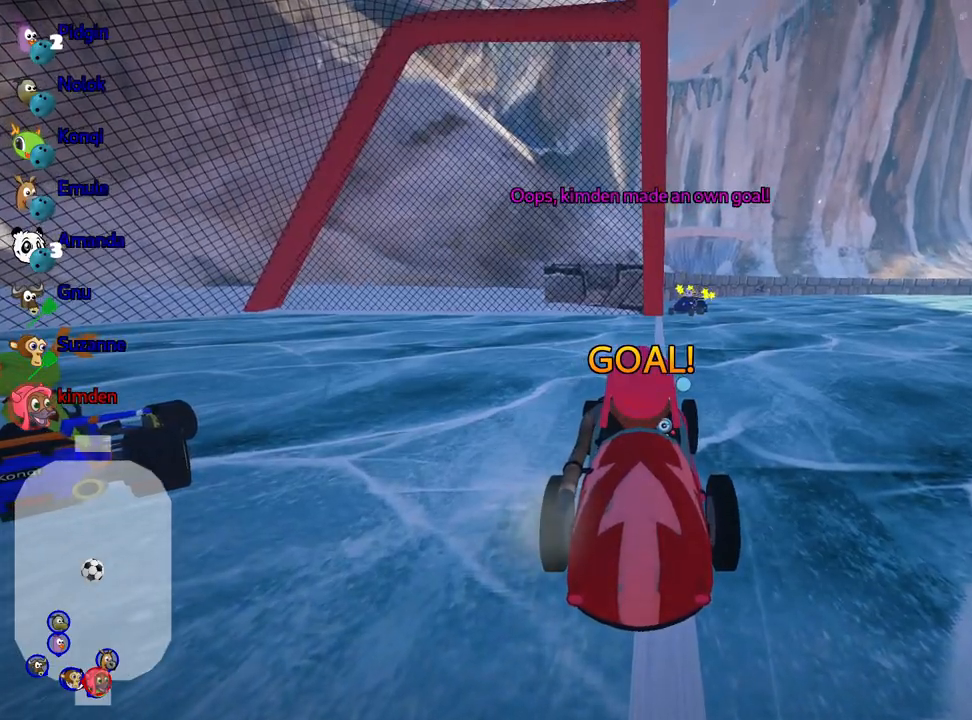
{"keys": ["up"], "events": []}
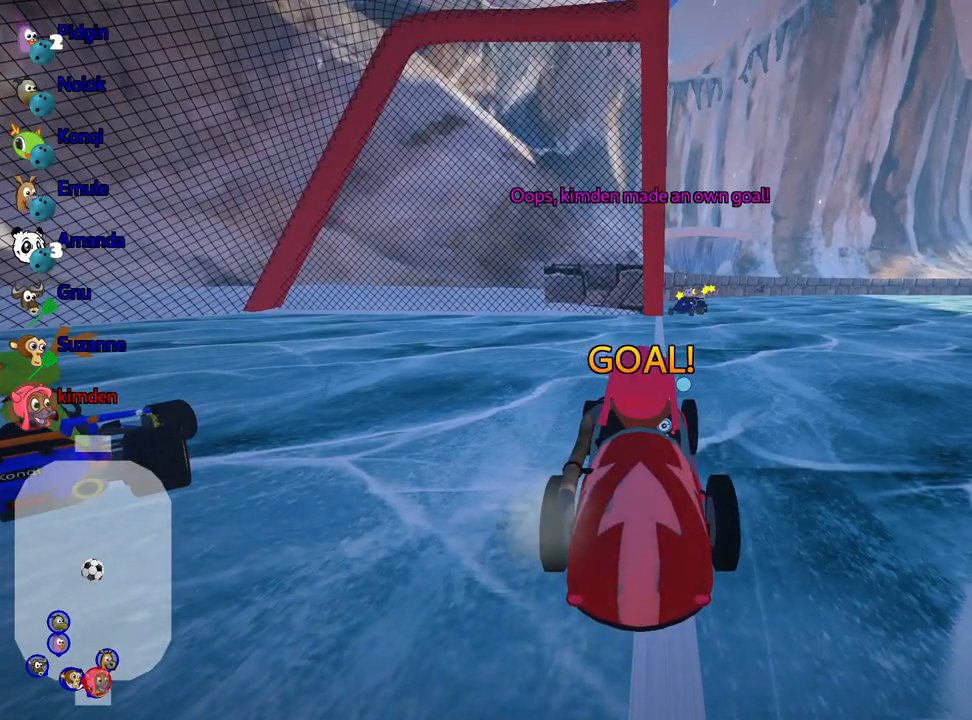
{"keys": ["up"], "events": []}
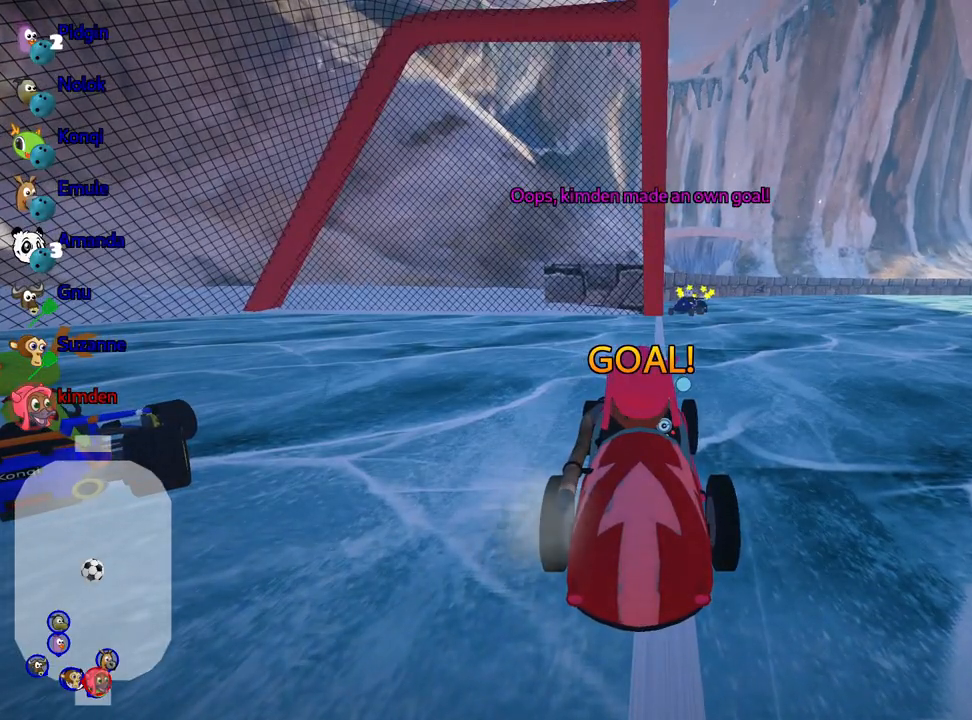
{"keys": ["nitro", "up"], "events": [[450, "nitro", "down"]]}
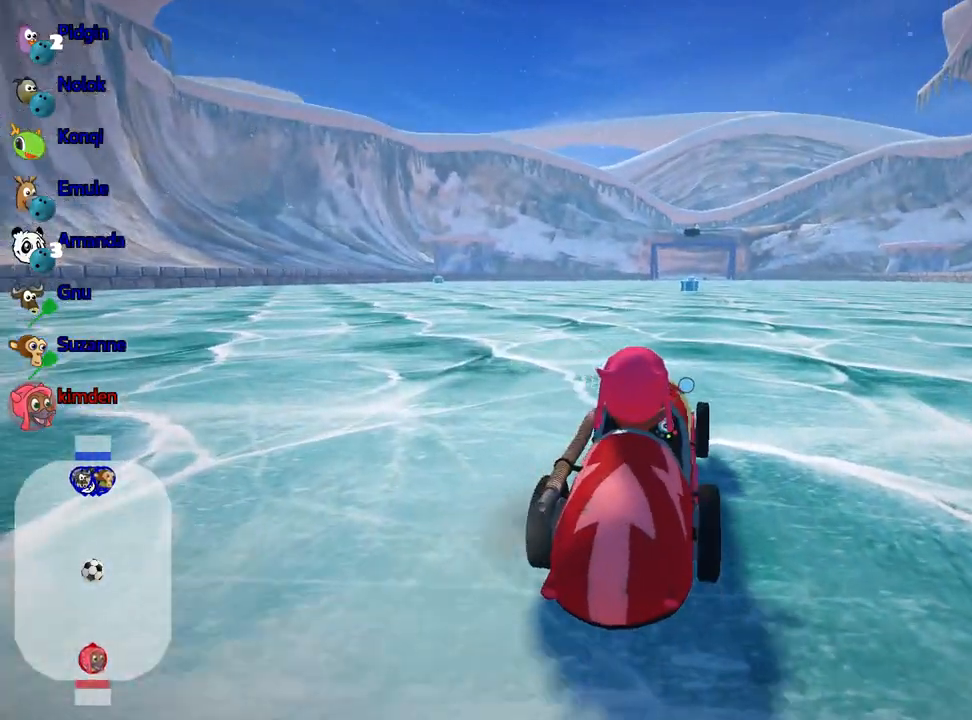
{"keys": ["nitro", "up"], "events": []}
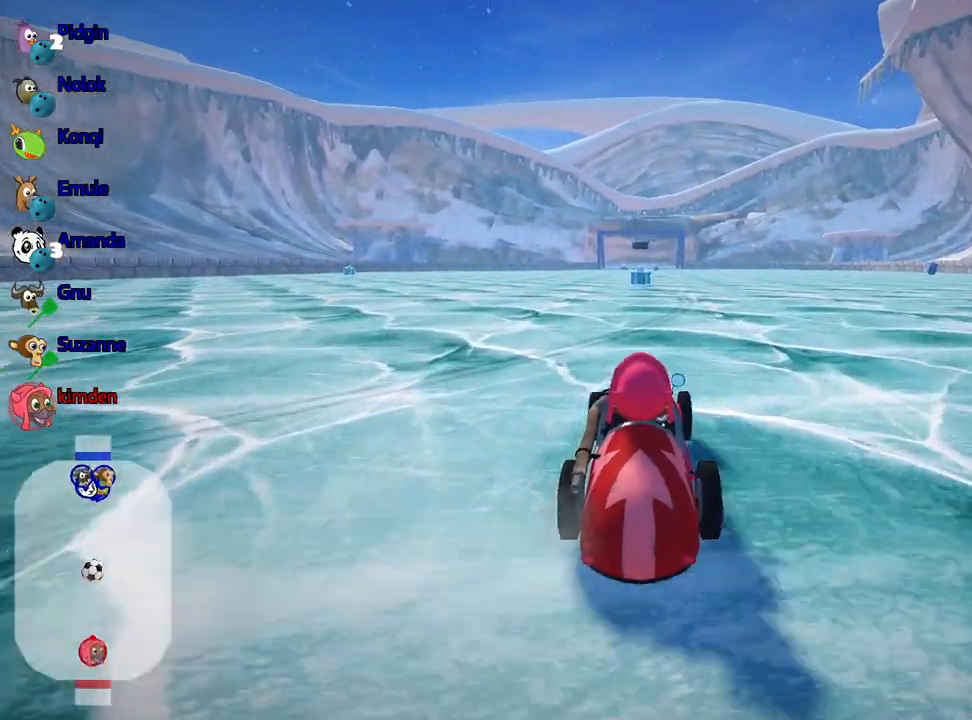
{"keys": ["up"], "events": [[417, "nitro", "up"]]}
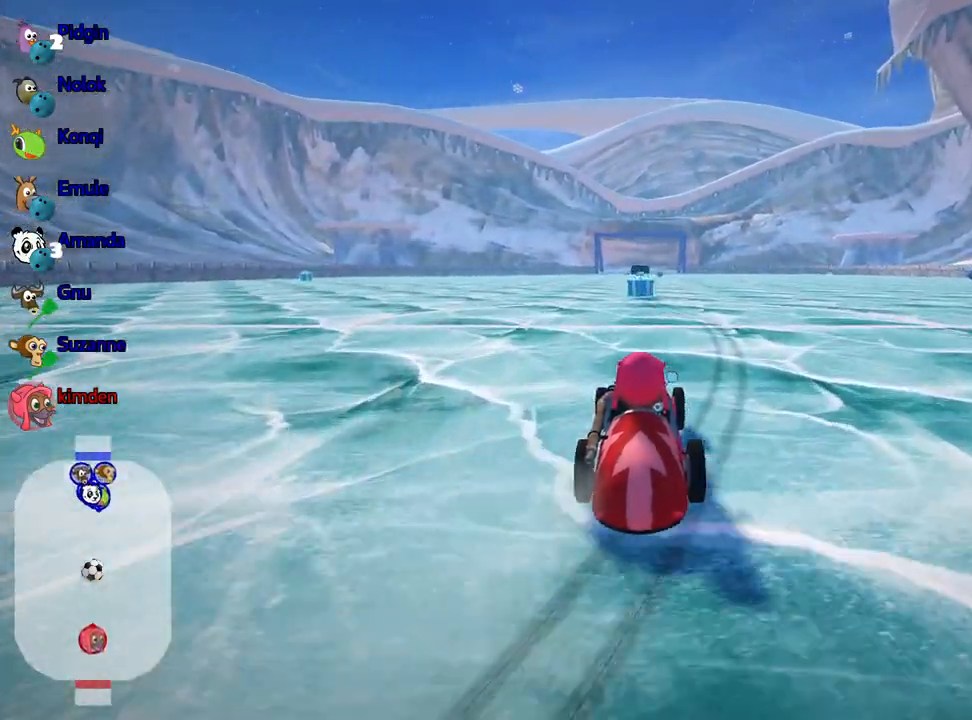
{"keys": ["up"], "events": []}
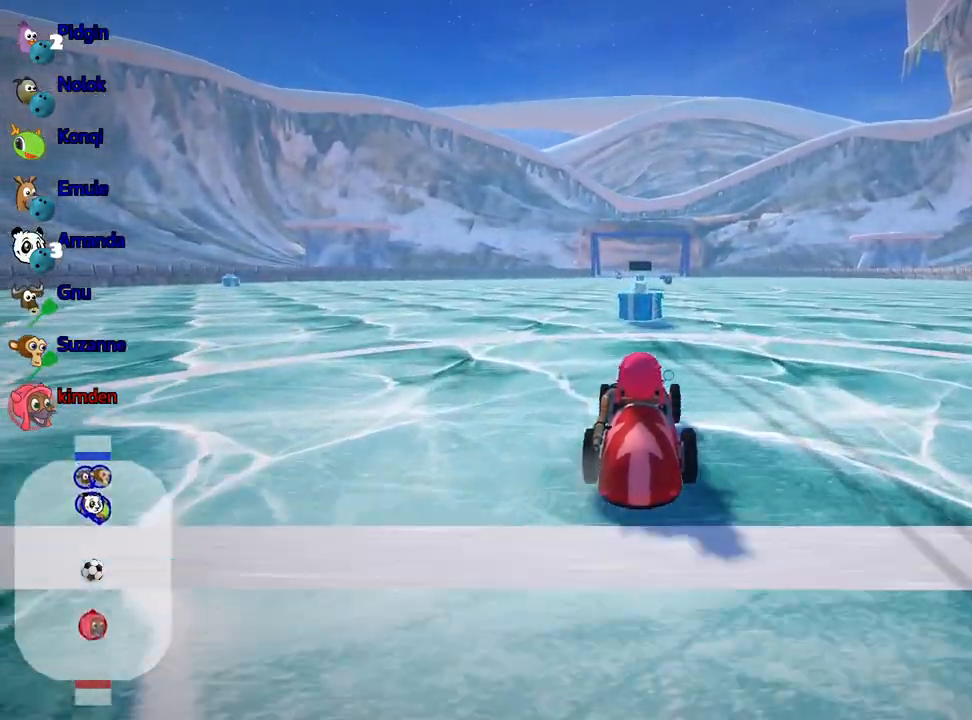
{"keys": ["fire", "left", "up"], "events": [[433, "left", "down"], [467, "fire", "down"]]}
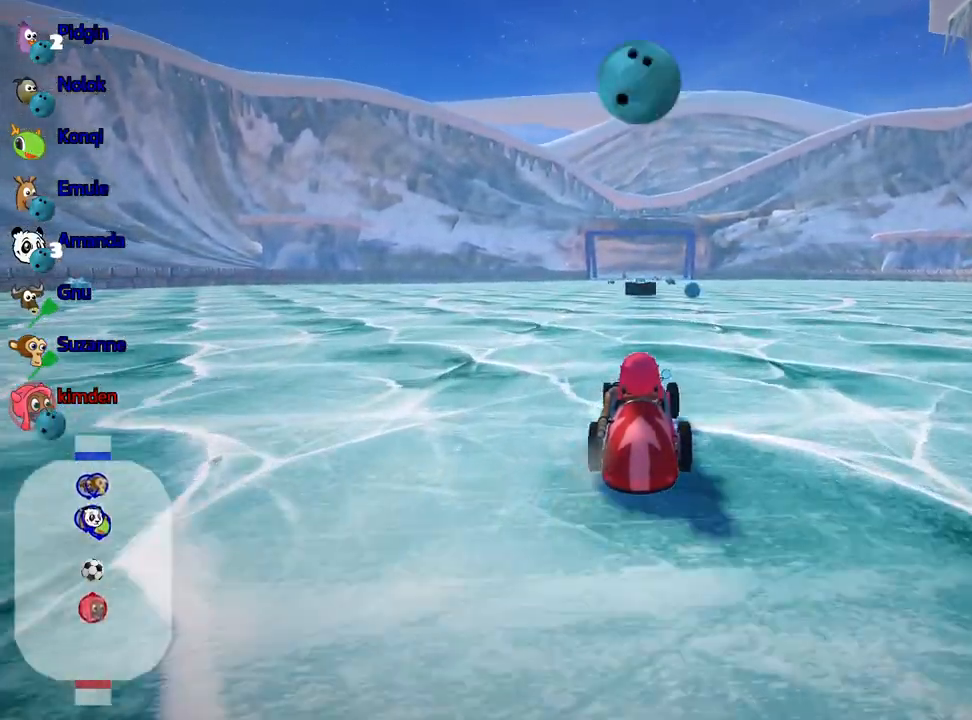
{"keys": ["up"], "events": [[17, "left", "up"], [50, "fire", "up"]]}
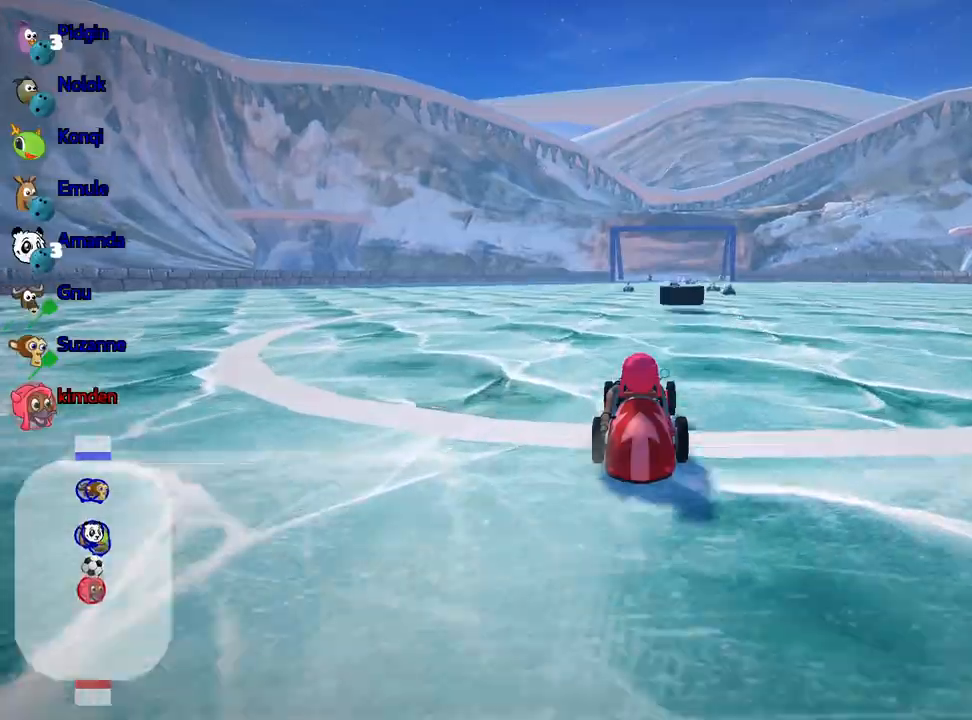
{"keys": ["up"], "events": []}
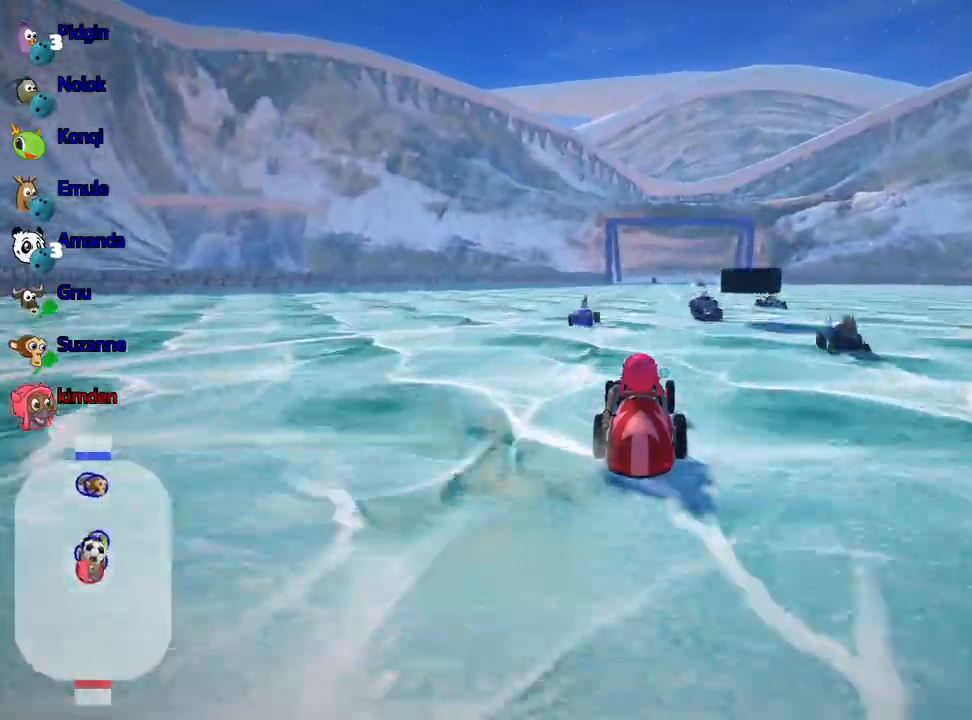
{"keys": ["right", "up"], "events": [[300, "right", "down"]]}
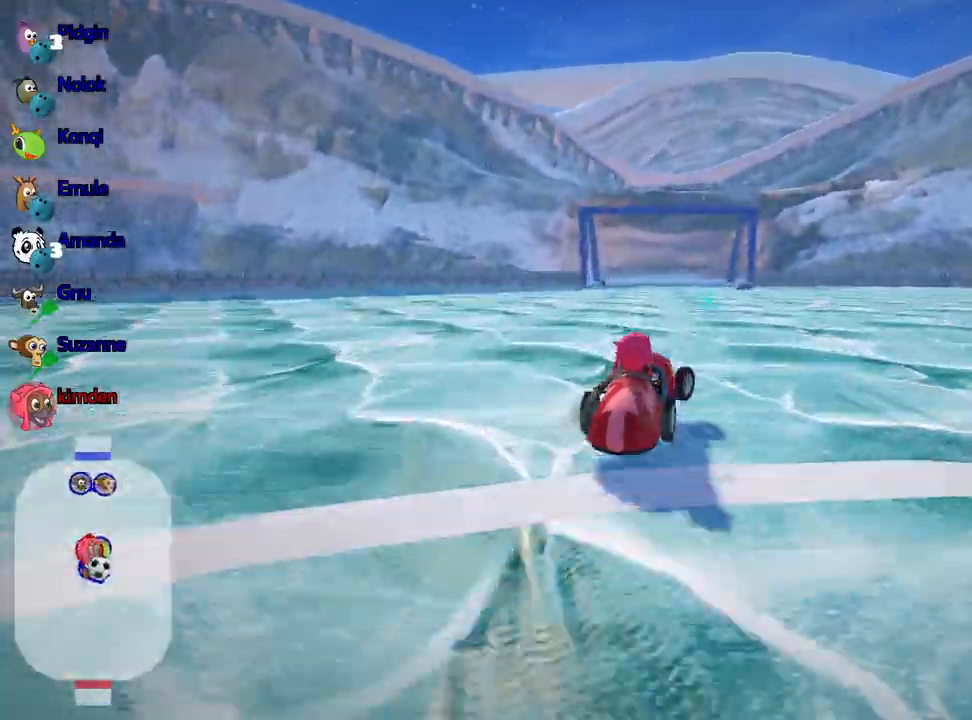
{"keys": ["right", "up"], "events": []}
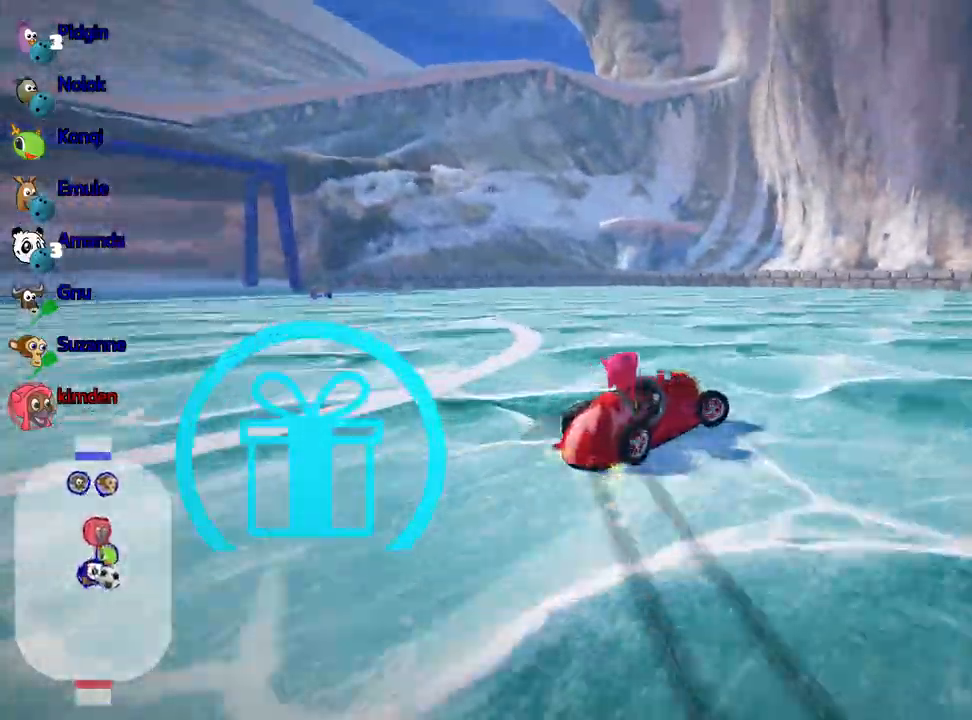
{"keys": ["right", "up"], "events": []}
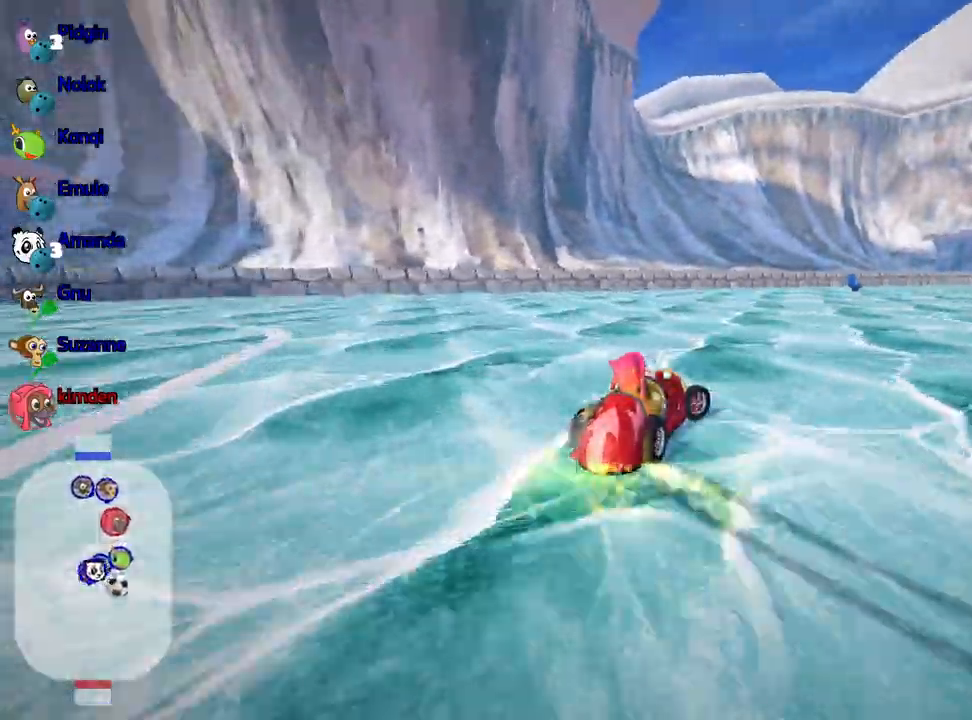
{"keys": ["right", "up"], "events": []}
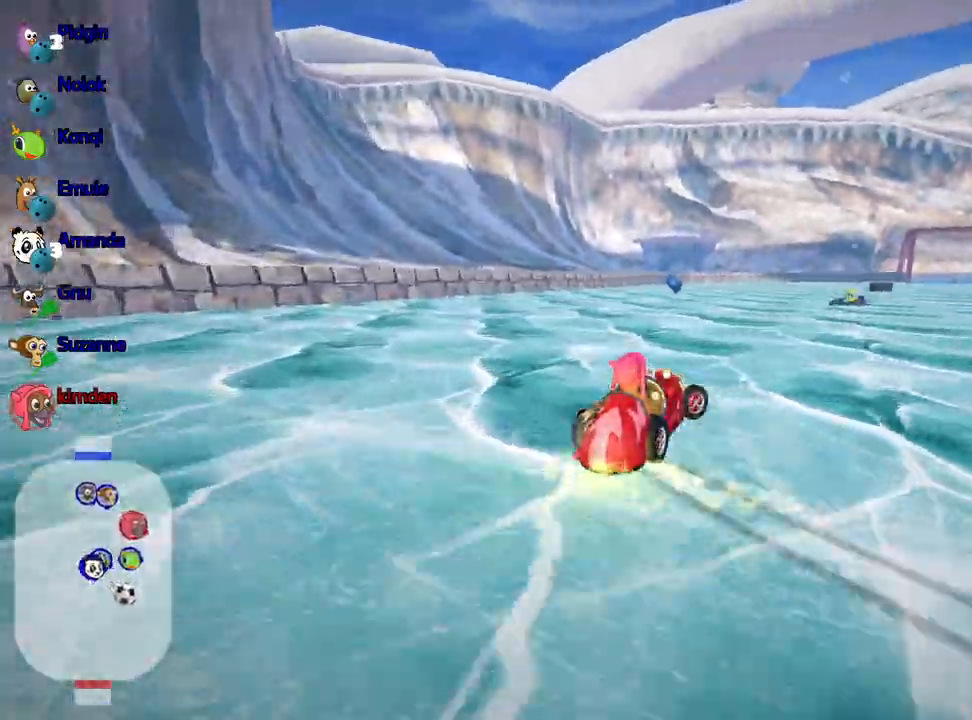
{"keys": ["up"], "events": [[317, "left", "down"], [367, "right", "up"], [483, "left", "up"]]}
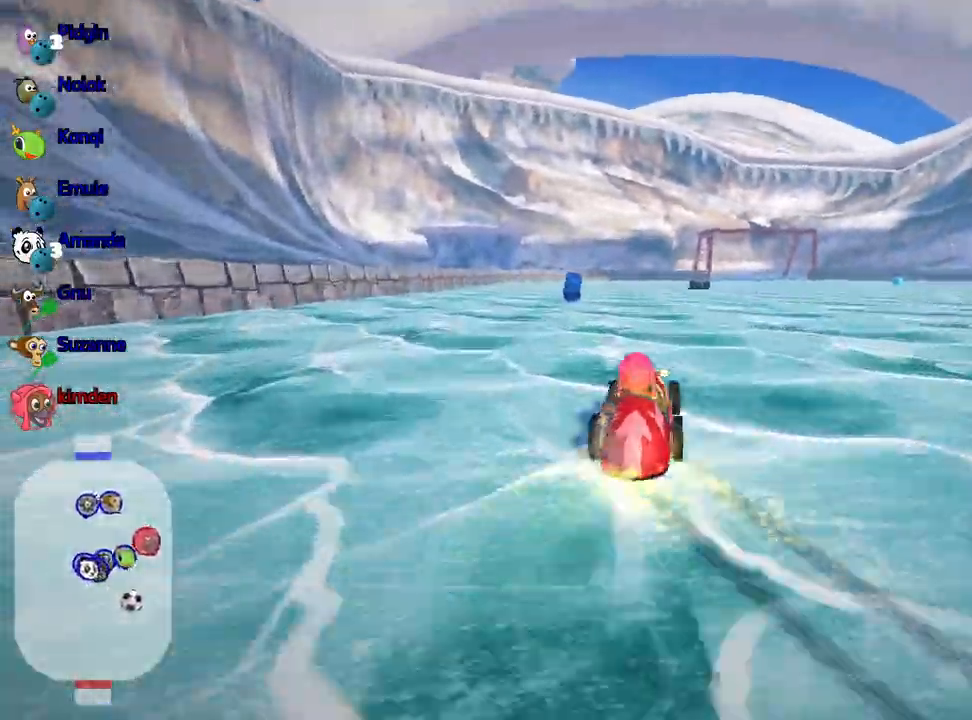
{"keys": ["right", "up"], "events": [[50, "left", "down"], [333, "left", "up"], [333, "right", "down"]]}
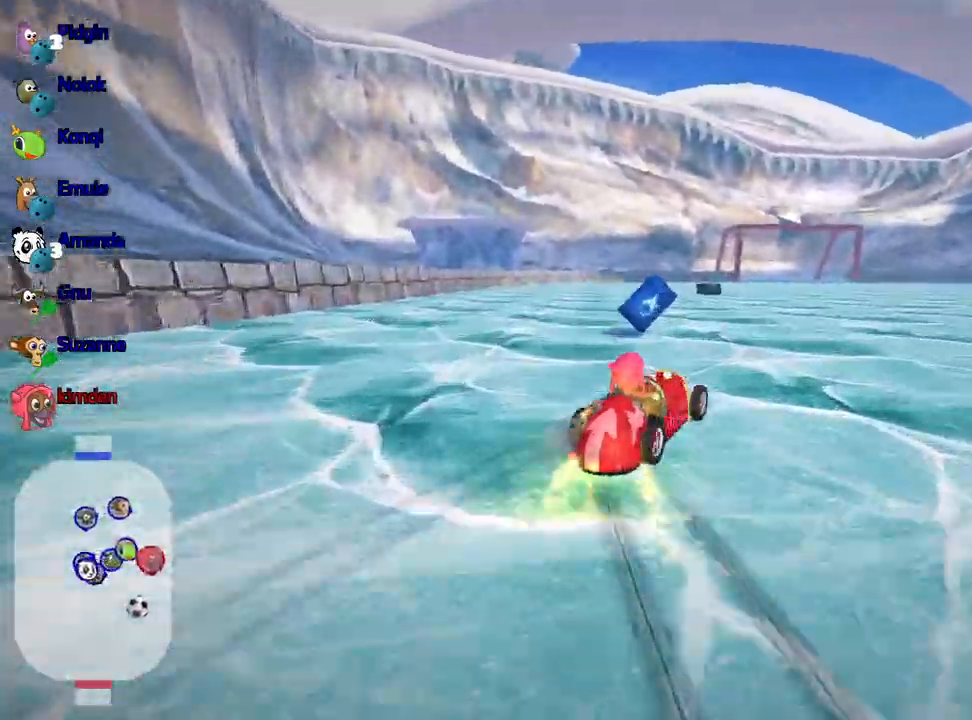
{"keys": ["up"], "events": [[183, "right", "up"]]}
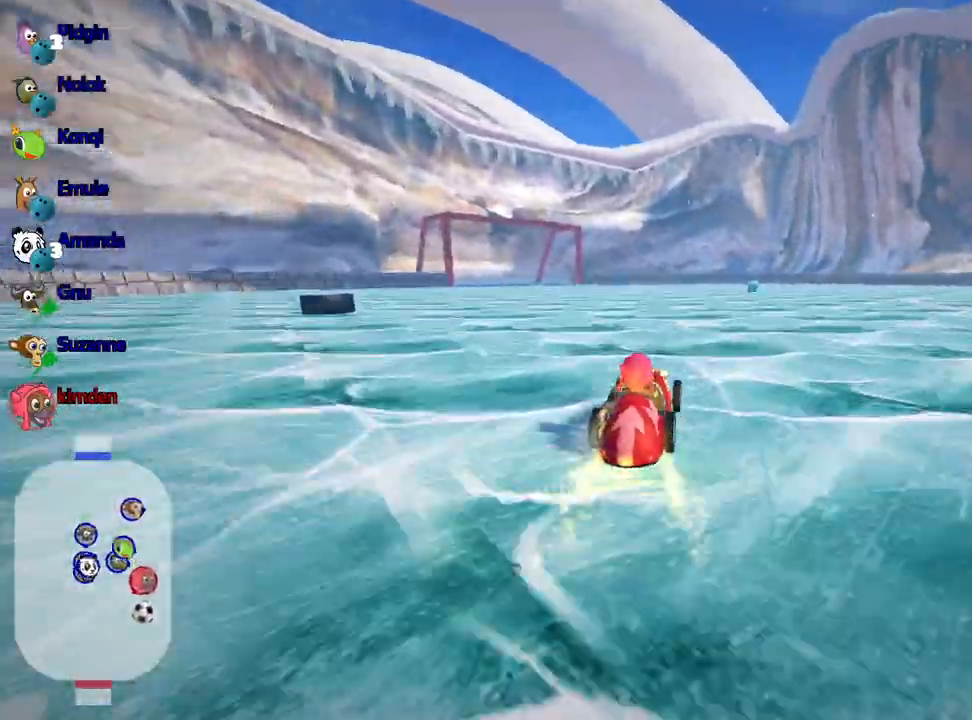
{"keys": ["up"], "events": [[50, "right", "down"], [333, "right", "up"]]}
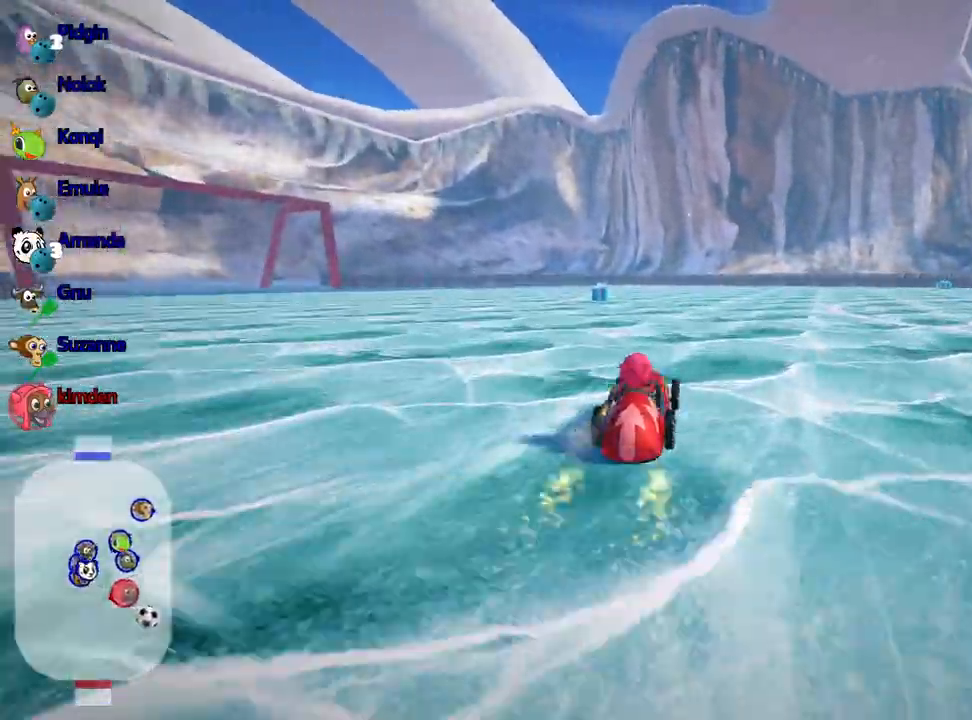
{"keys": ["left", "up"], "events": [[133, "left", "down"]]}